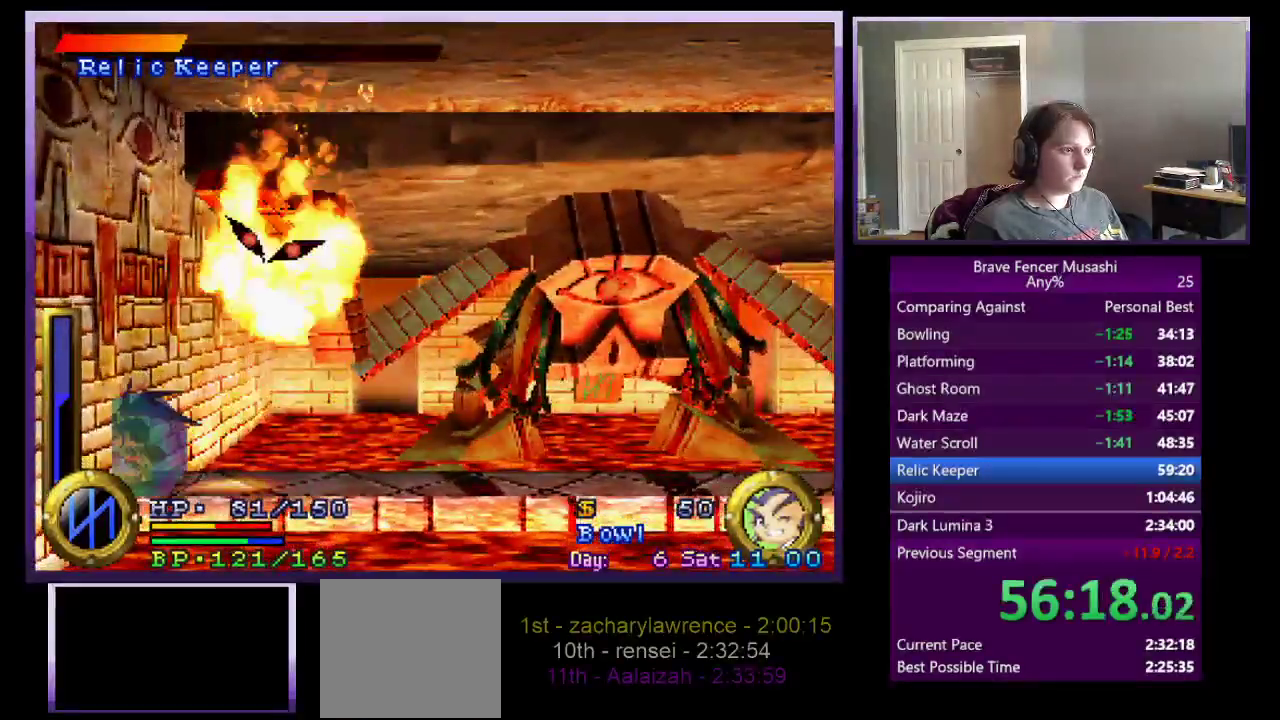
Gameplay with a controller (PlayStation layout); each line is a JSON object with the inputs held at the frame after it. "events" lists button and stick changes between this image and that frame as [ms after this image, input, new state], when the widget could be followed in between.
{"buttons": ["R1"], "left_stick": "center", "right_stick": "center"}
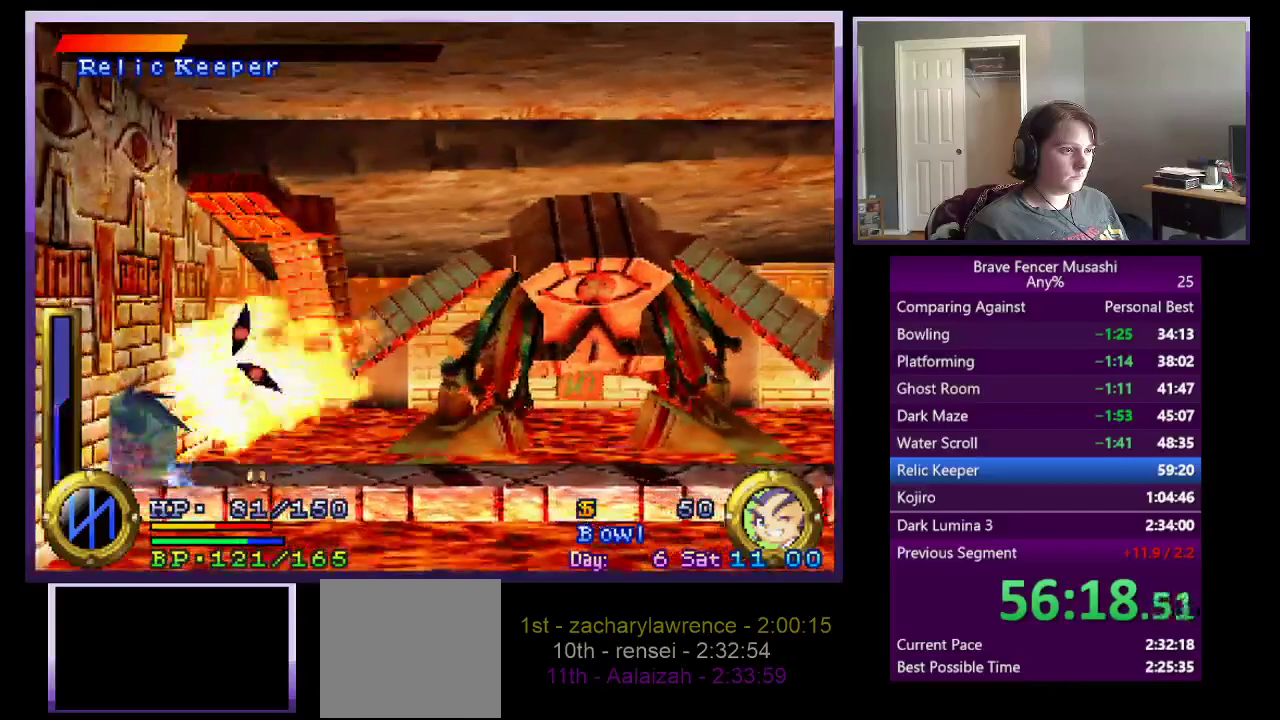
{"buttons": ["R1"], "left_stick": "center", "right_stick": "center", "events": []}
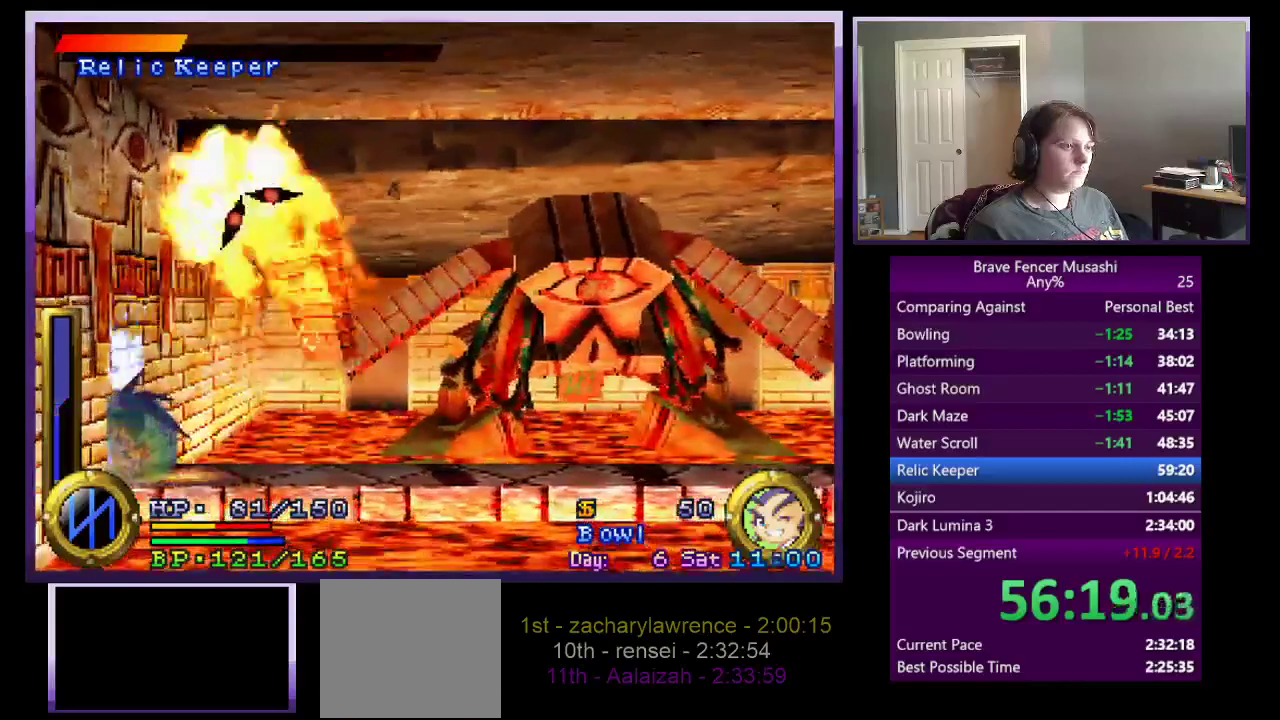
{"buttons": ["R1"], "left_stick": "center", "right_stick": "center", "events": []}
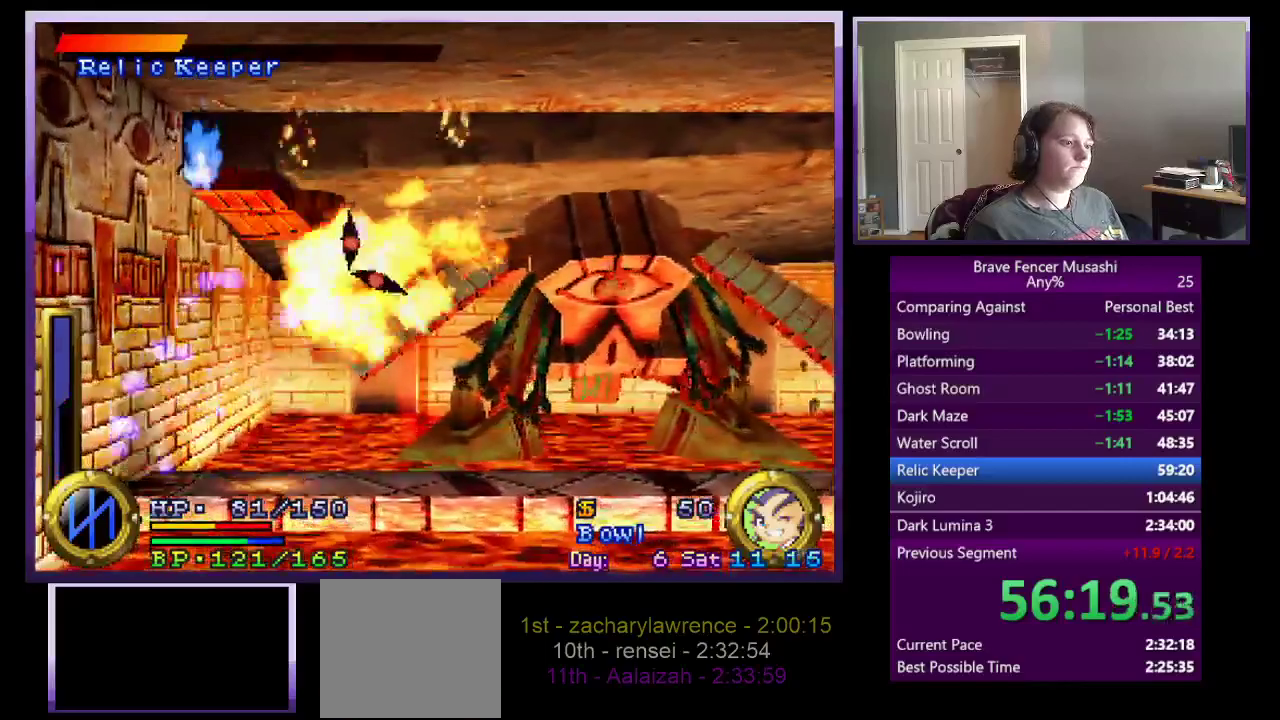
{"buttons": ["R1"], "left_stick": "left", "right_stick": "center", "events": [[300, "left_stick", "up-left"], [500, "left_stick", "left"]]}
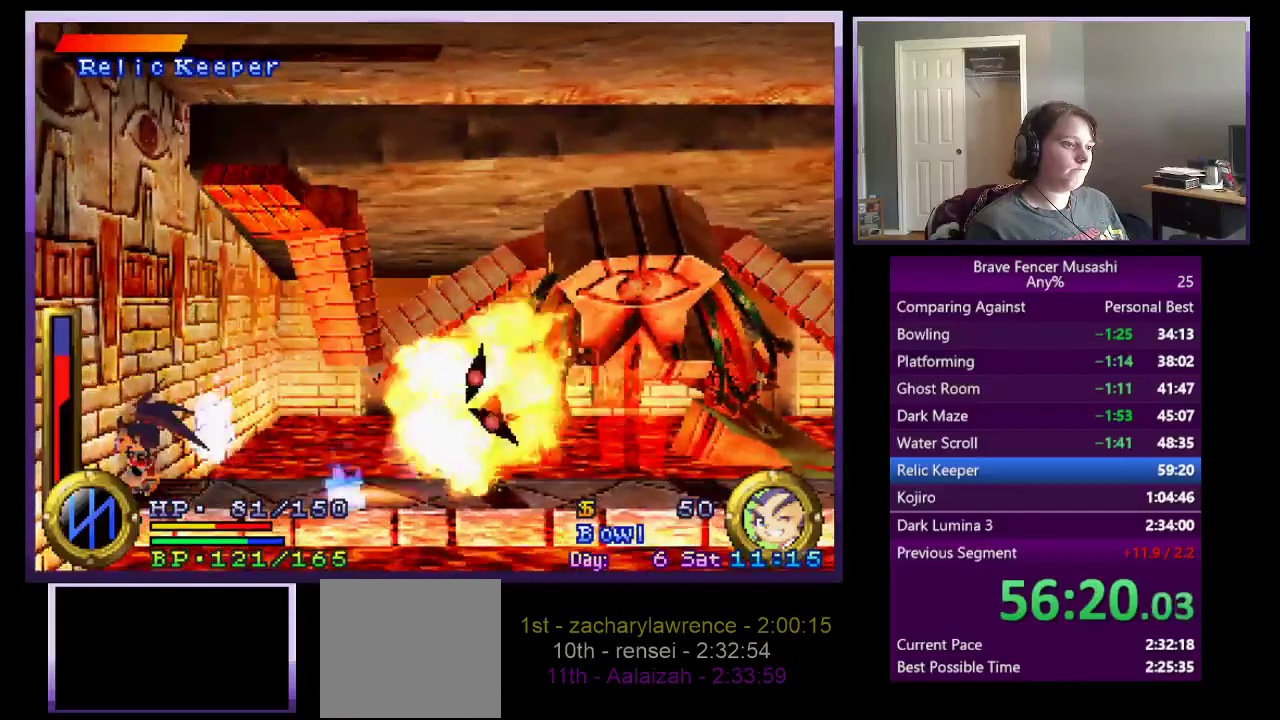
{"buttons": ["R1"], "left_stick": "center", "right_stick": "center", "events": [[50, "TRIANGLE", "down"], [233, "TRIANGLE", "up"], [400, "left_stick", "center"]]}
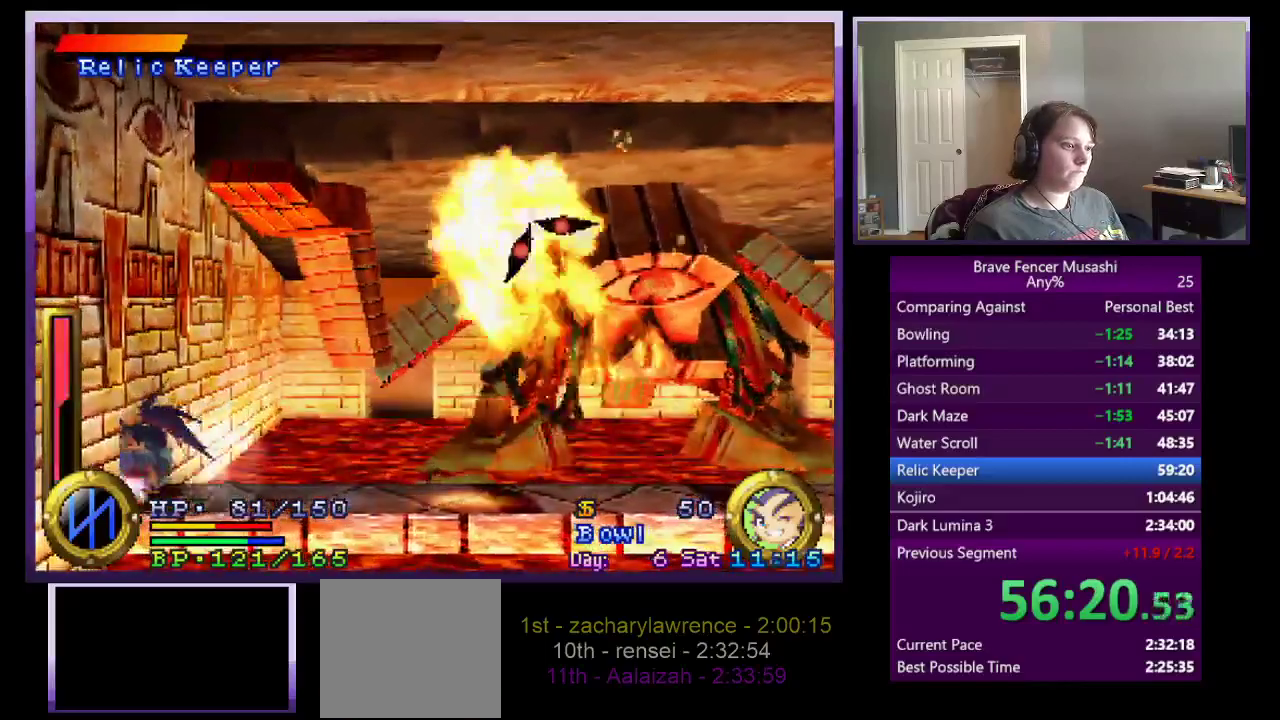
{"buttons": [], "left_stick": "down-right", "right_stick": "center", "events": [[167, "TRIANGLE", "down"], [267, "TRIANGLE", "up"], [417, "R1", "up"], [433, "left_stick", "down-right"]]}
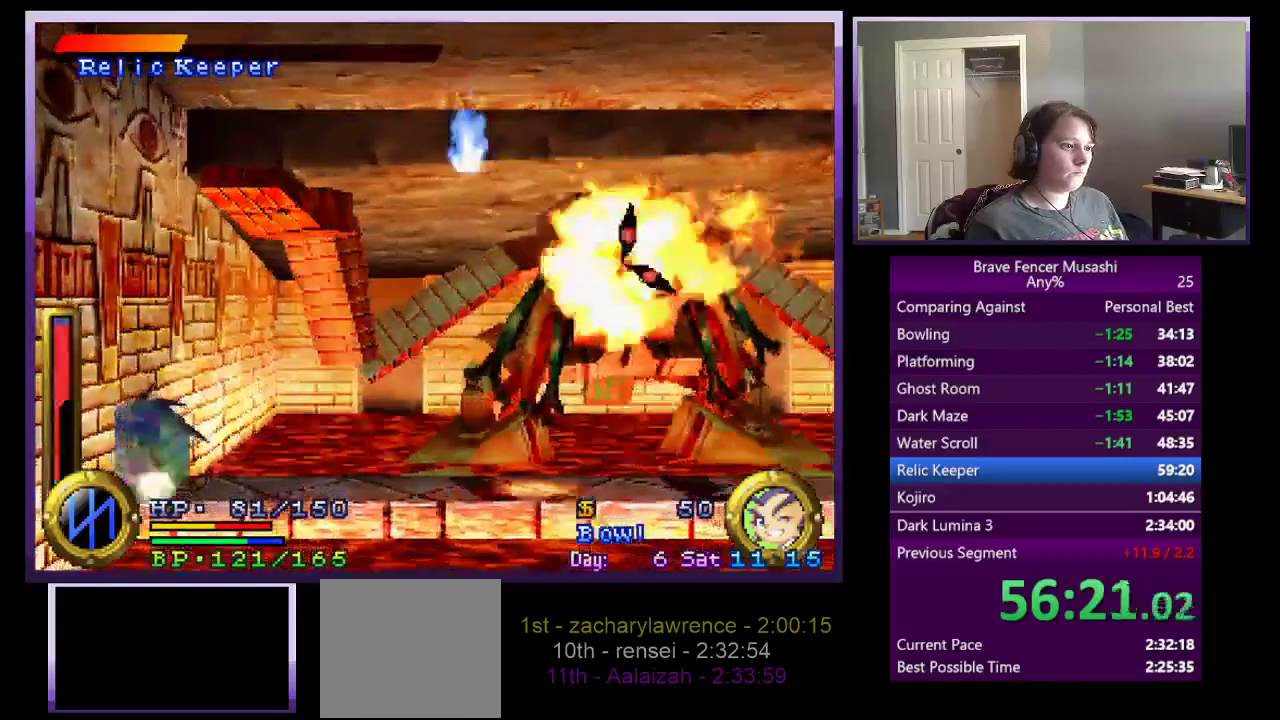
{"buttons": ["CROSS", "TRIANGLE"], "left_stick": "center", "right_stick": "center", "events": [[150, "TRIANGLE", "down"], [233, "left_stick", "center"], [483, "CROSS", "down"]]}
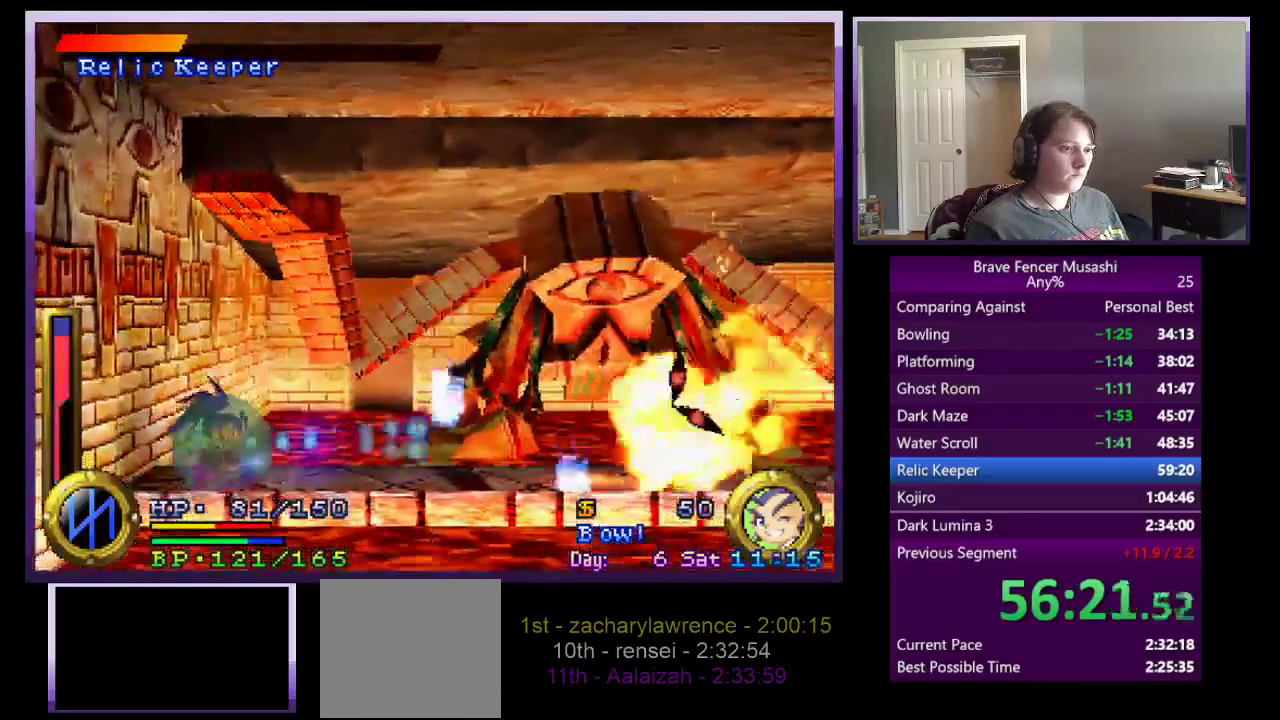
{"buttons": ["TRIANGLE"], "left_stick": "right", "right_stick": "center", "events": [[33, "left_stick", "right"], [117, "CROSS", "up"]]}
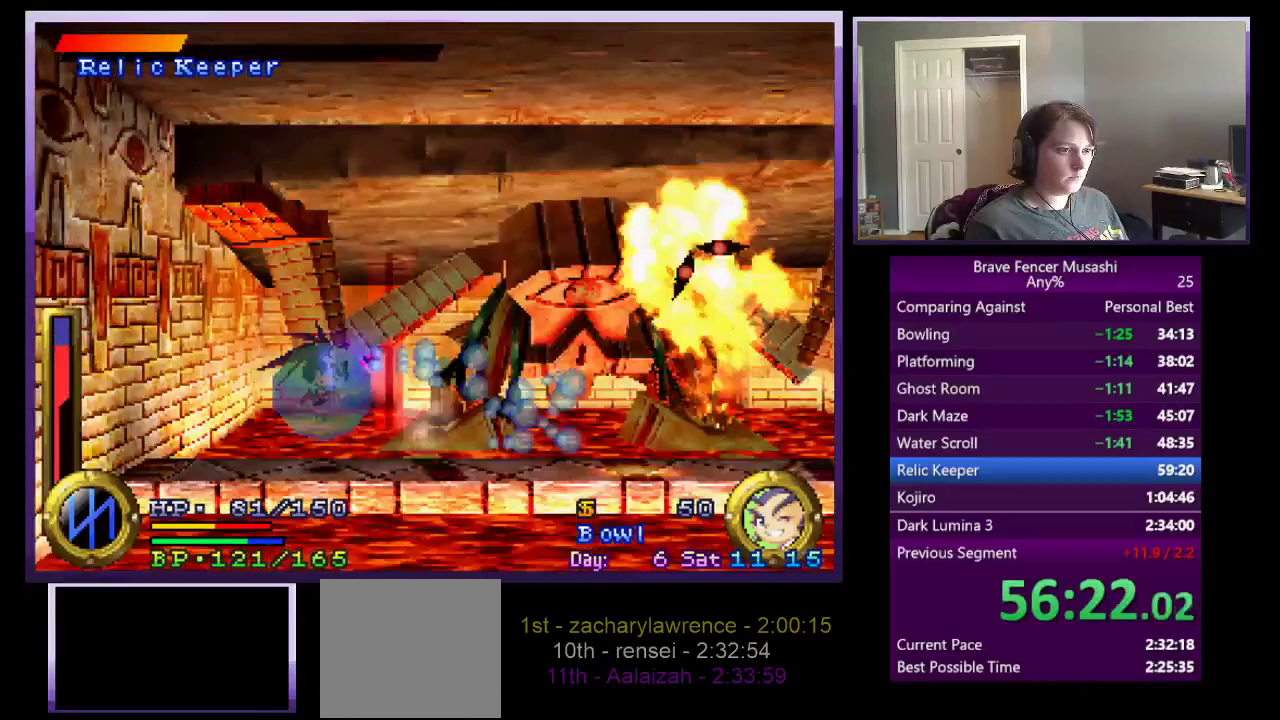
{"buttons": ["TRIANGLE"], "left_stick": "right", "right_stick": "center", "events": [[67, "left_stick", "center"], [233, "CROSS", "down"], [317, "left_stick", "right"], [367, "CROSS", "up"]]}
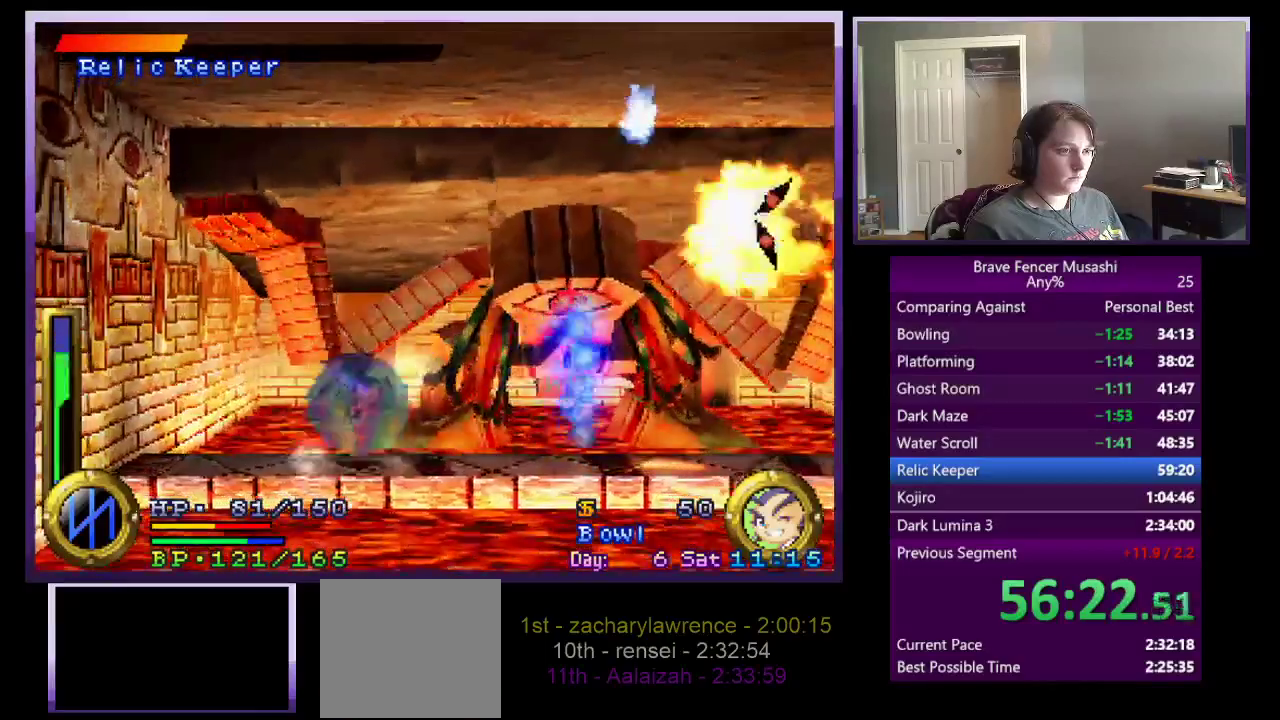
{"buttons": ["SQUARE", "TRIANGLE"], "left_stick": "right", "right_stick": "center", "events": [[450, "SQUARE", "down"]]}
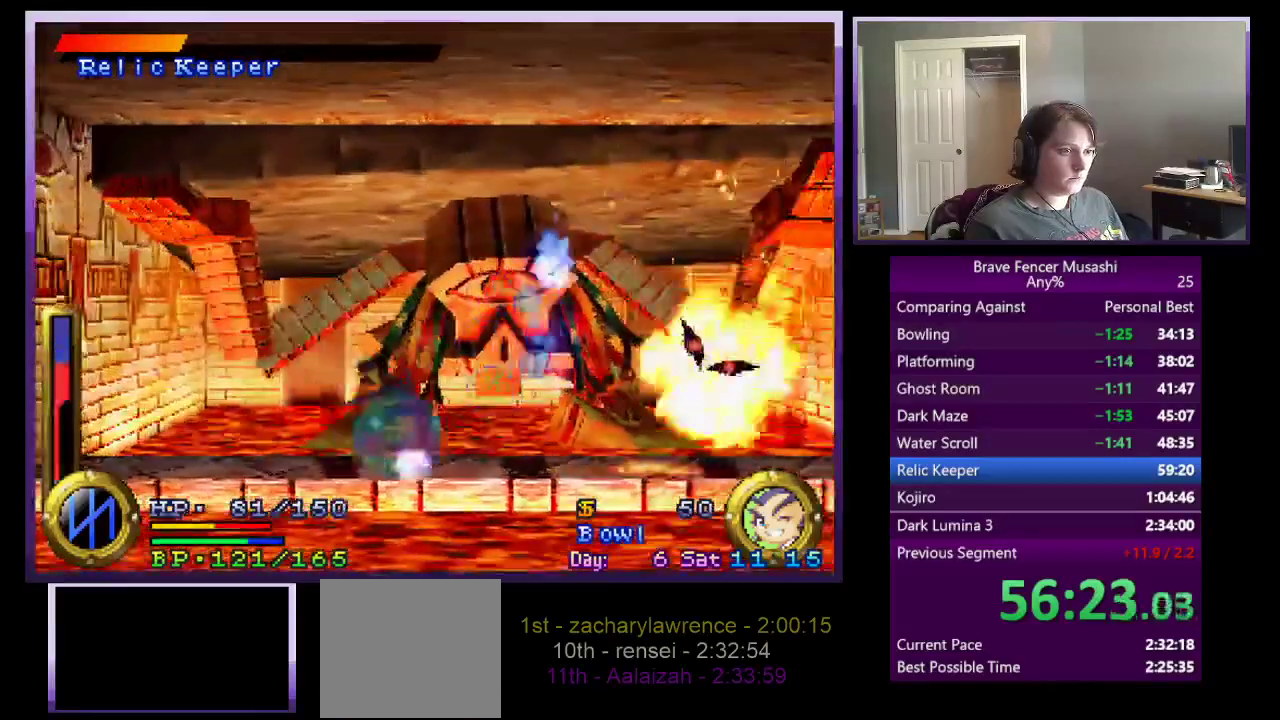
{"buttons": ["CROSS", "TRIANGLE"], "left_stick": "down-right", "right_stick": "center", "events": [[17, "left_stick", "center"], [100, "SQUARE", "up"], [200, "CROSS", "down"], [200, "left_stick", "down-right"]]}
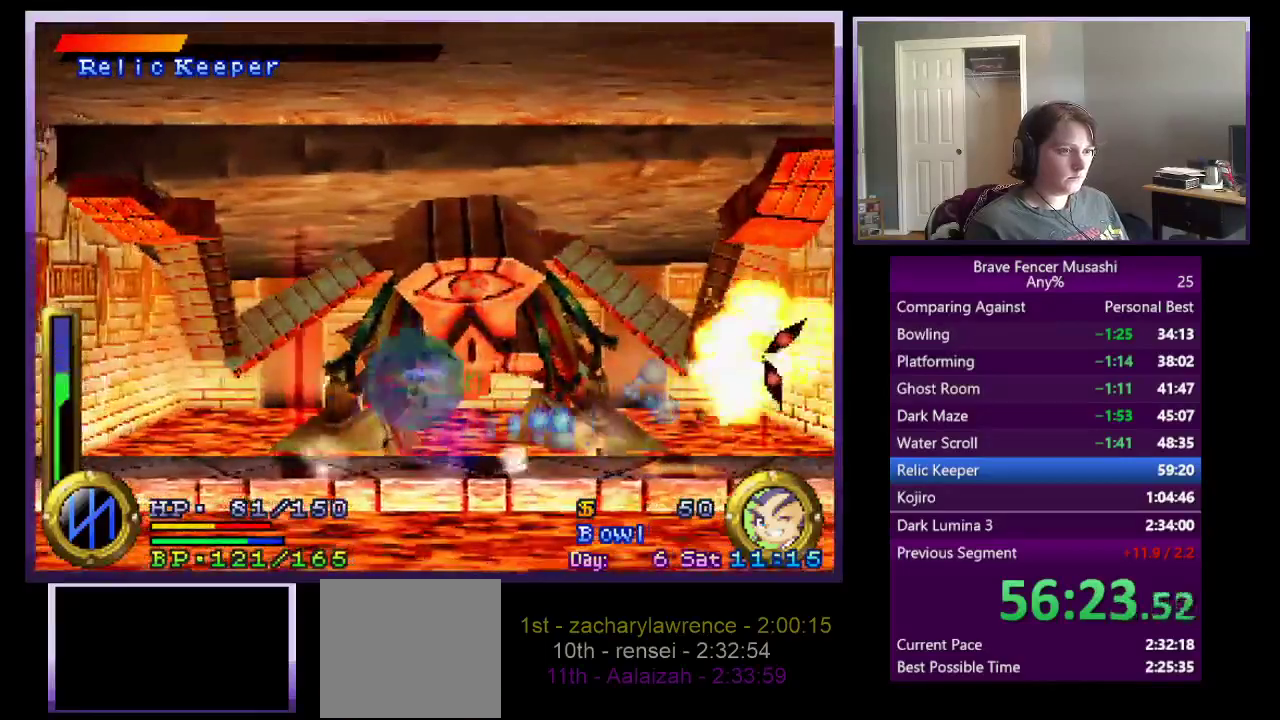
{"buttons": ["TRIANGLE"], "left_stick": "center", "right_stick": "center", "events": [[67, "CROSS", "up"], [483, "left_stick", "center"]]}
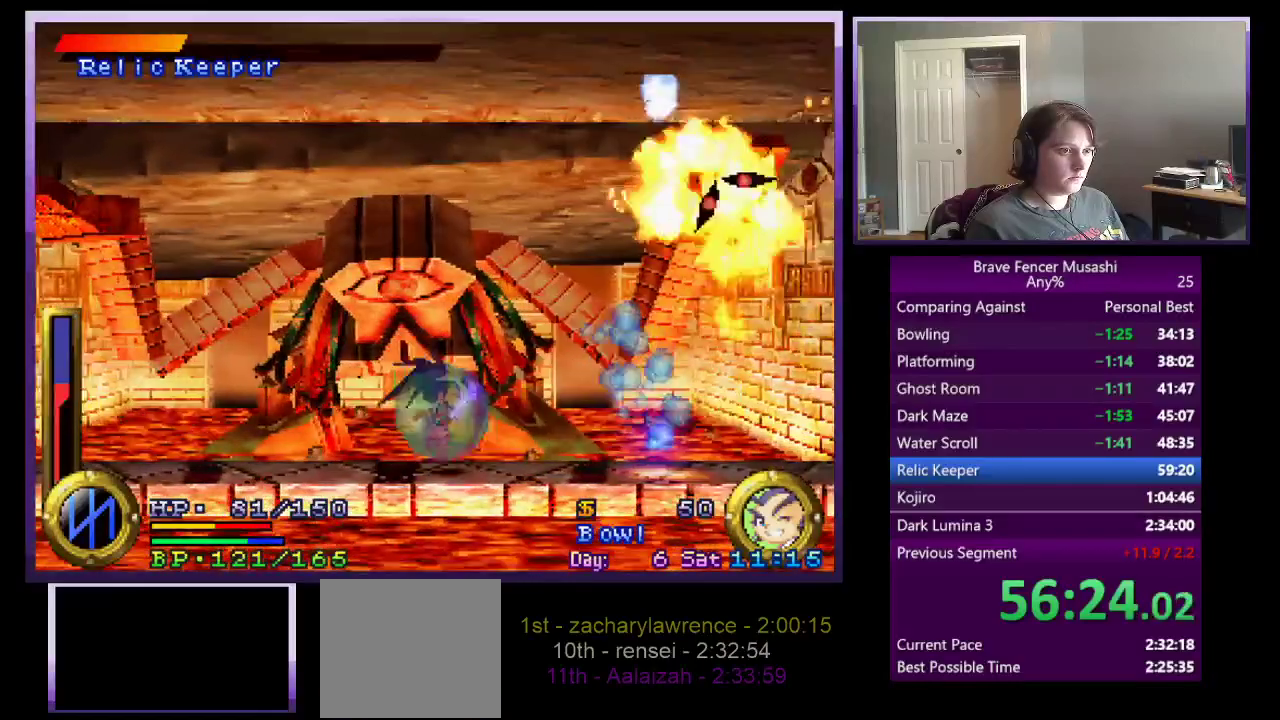
{"buttons": ["TRIANGLE"], "left_stick": "right", "right_stick": "center", "events": [[117, "CROSS", "down"], [267, "left_stick", "right"], [300, "CROSS", "up"]]}
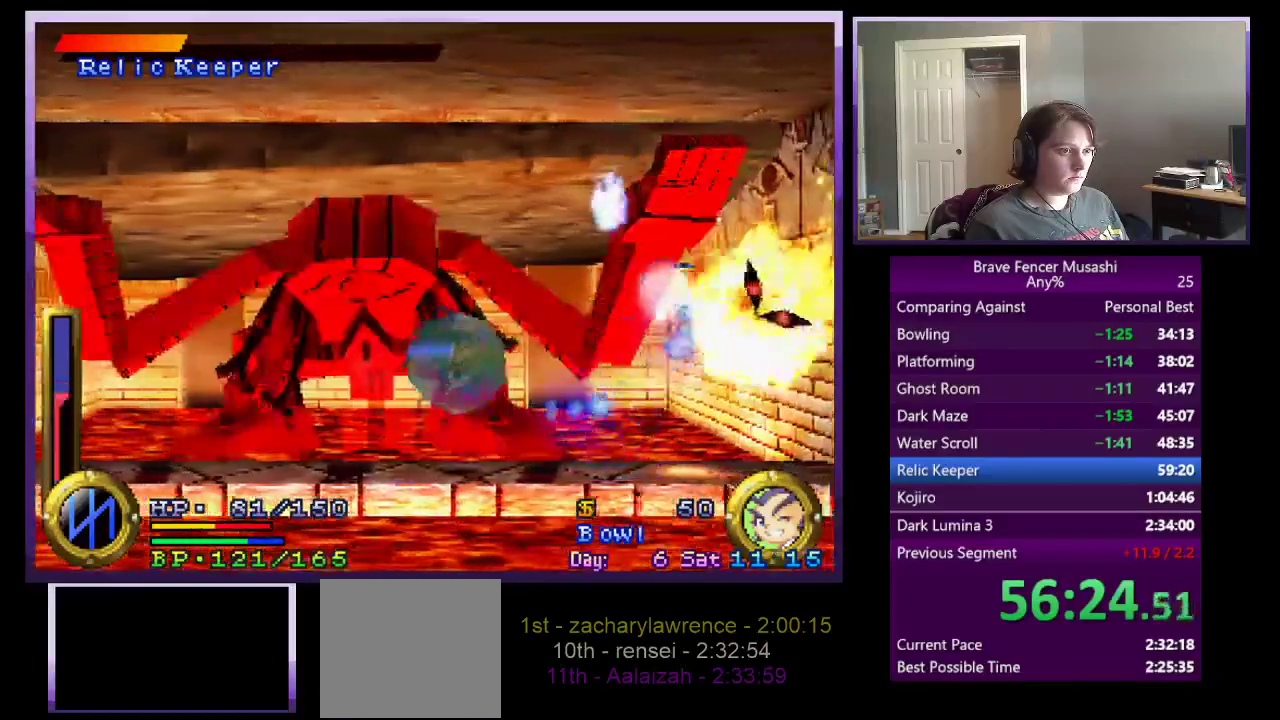
{"buttons": ["TRIANGLE"], "left_stick": "center", "right_stick": "center", "events": [[67, "left_stick", "center"], [117, "CROSS", "down"], [267, "CROSS", "up"]]}
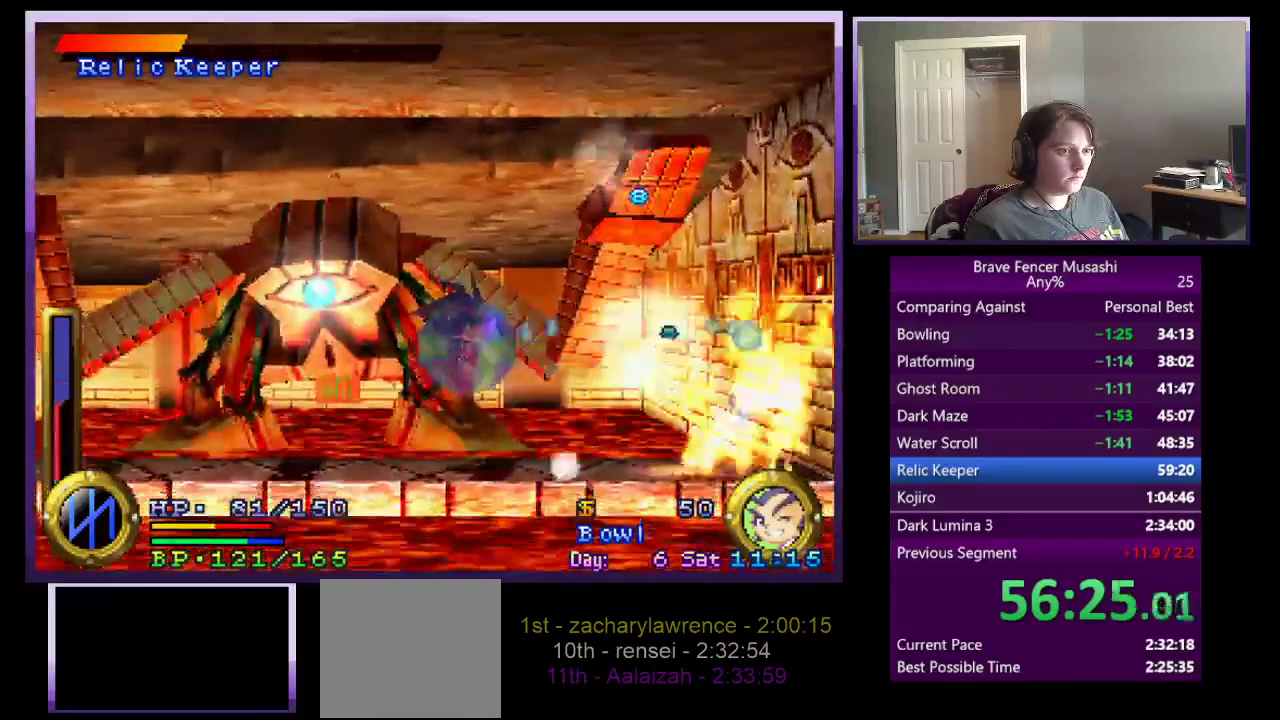
{"buttons": [], "left_stick": "left", "right_stick": "center", "events": [[350, "left_stick", "left"], [383, "TRIANGLE", "up"]]}
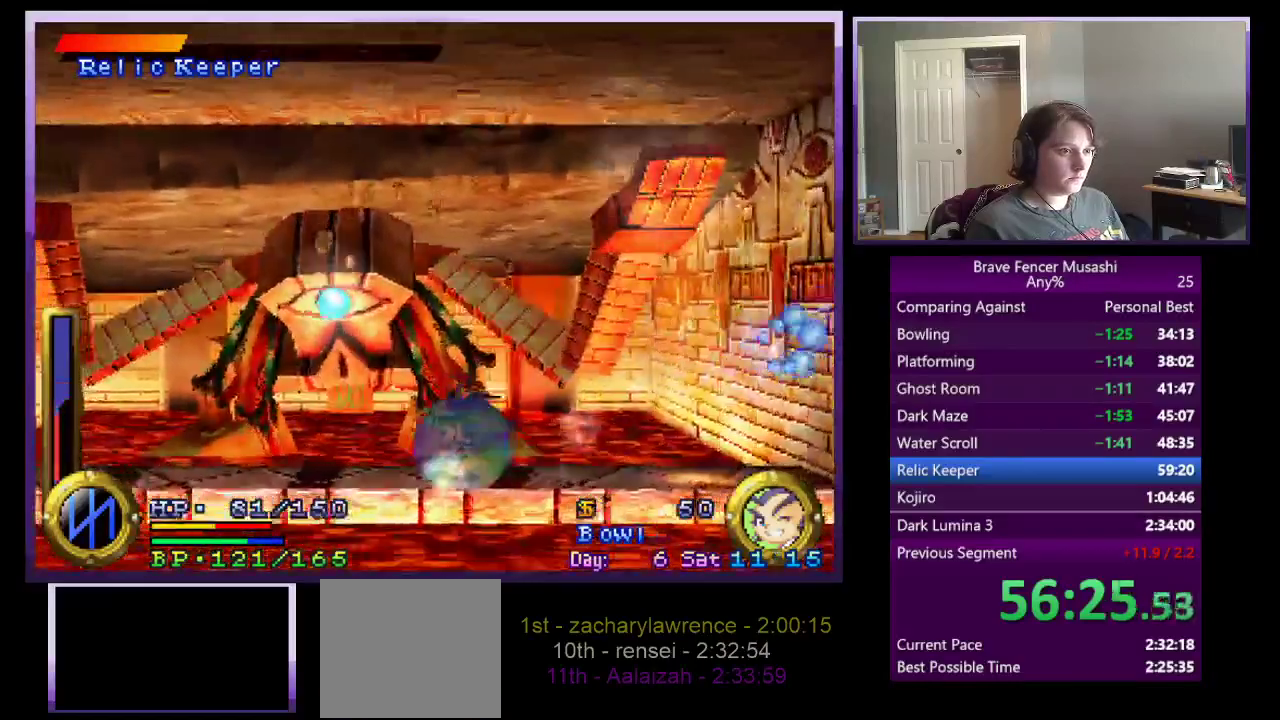
{"buttons": [], "left_stick": "center", "right_stick": "center", "events": [[333, "left_stick", "up-left"], [400, "left_stick", "center"]]}
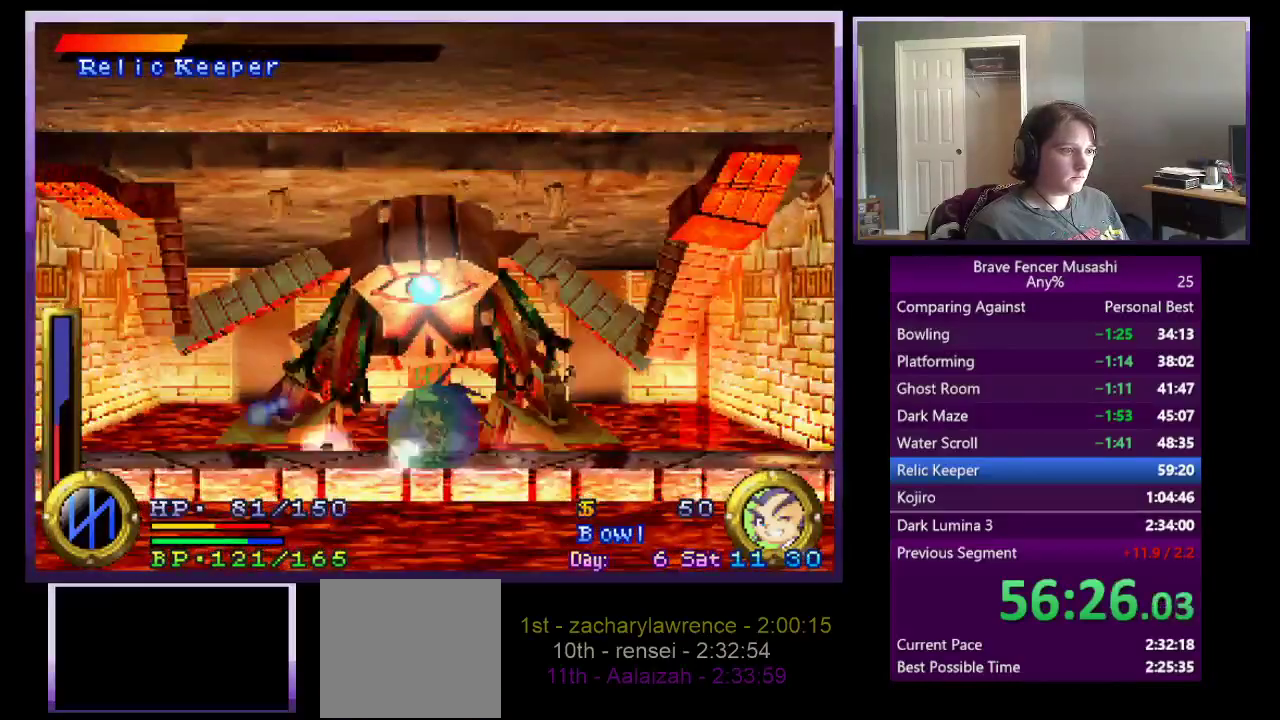
{"buttons": [], "left_stick": "center", "right_stick": "center", "events": [[100, "START", "down"], [317, "CROSS", "down"], [317, "START", "up"], [433, "CROSS", "up"]]}
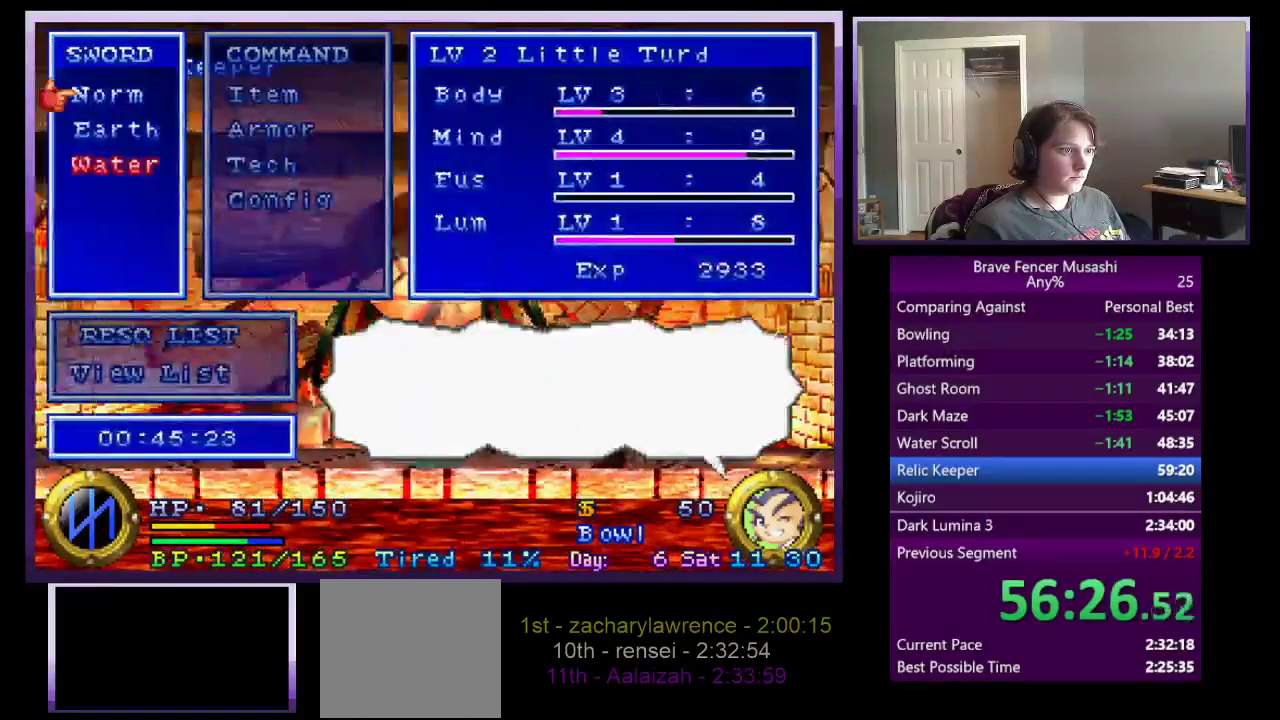
{"buttons": ["START"], "left_stick": "center", "right_stick": "center", "events": [[17, "CROSS", "down"], [67, "CROSS", "up"], [483, "START", "down"]]}
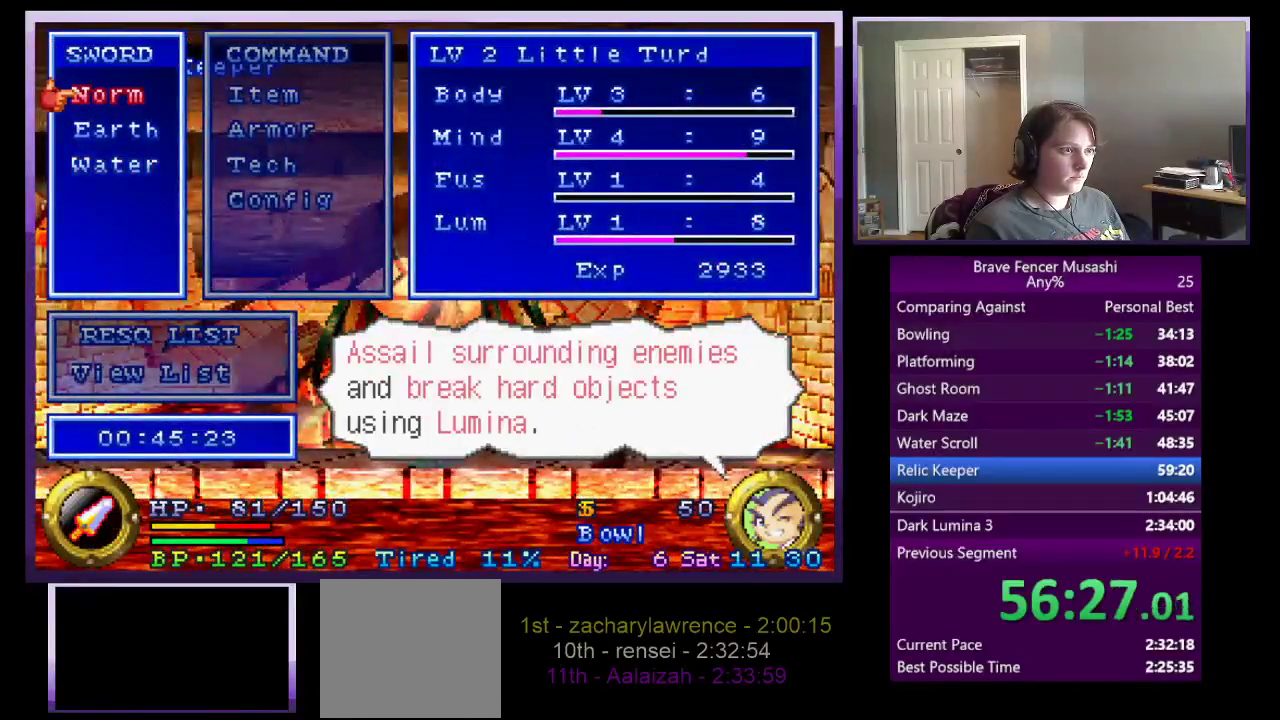
{"buttons": ["CROSS"], "left_stick": "center", "right_stick": "center", "events": [[133, "START", "up"], [500, "CROSS", "down"]]}
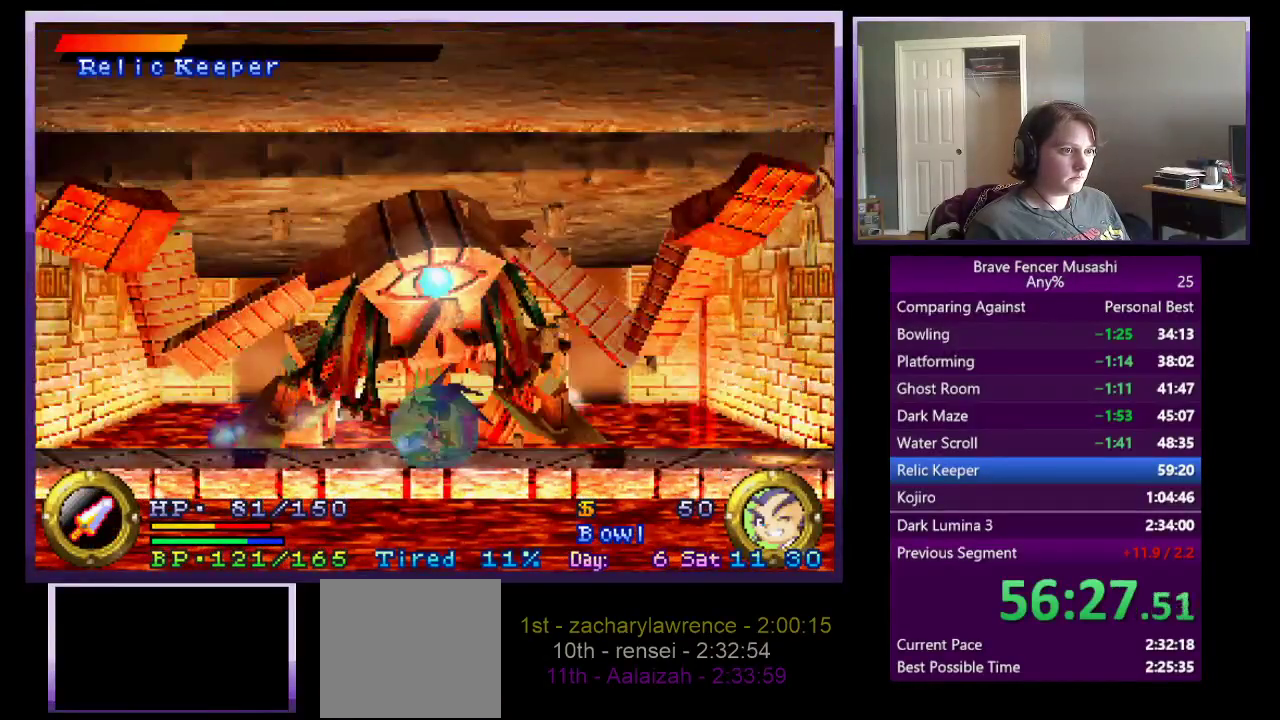
{"buttons": [], "left_stick": "center", "right_stick": "center", "events": [[167, "CROSS", "up"], [283, "CROSS", "down"], [367, "CROSS", "up"]]}
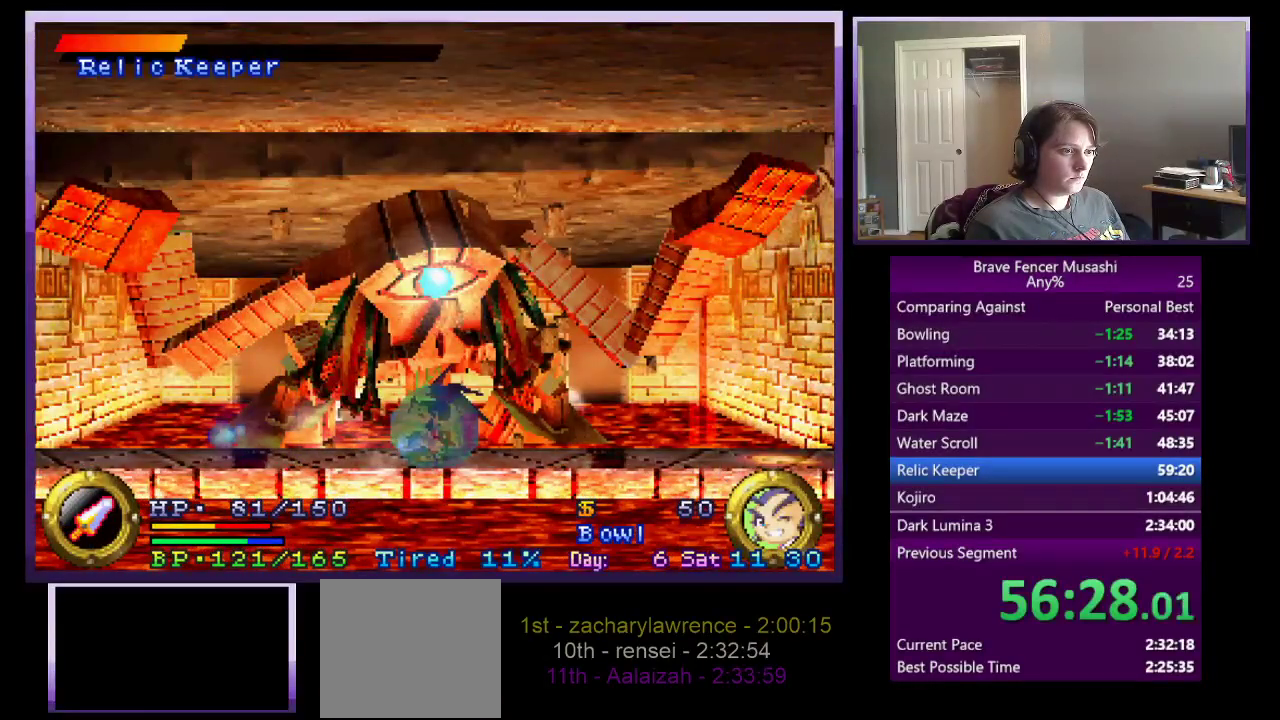
{"buttons": [], "left_stick": "center", "right_stick": "center", "events": [[200, "CROSS", "down"], [300, "CROSS", "up"], [367, "CROSS", "down"], [500, "CROSS", "up"]]}
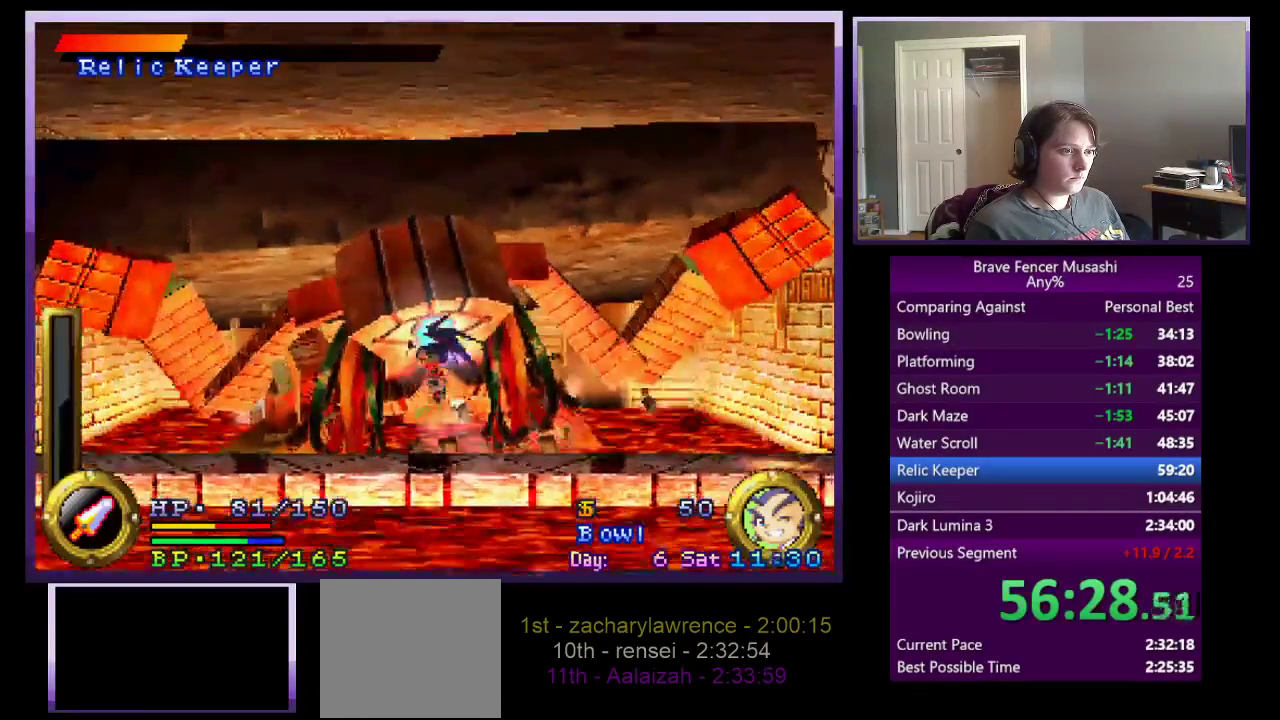
{"buttons": ["START"], "left_stick": "center", "right_stick": "center", "events": [[117, "TRIANGLE", "down"], [250, "TRIANGLE", "up"], [367, "START", "down"]]}
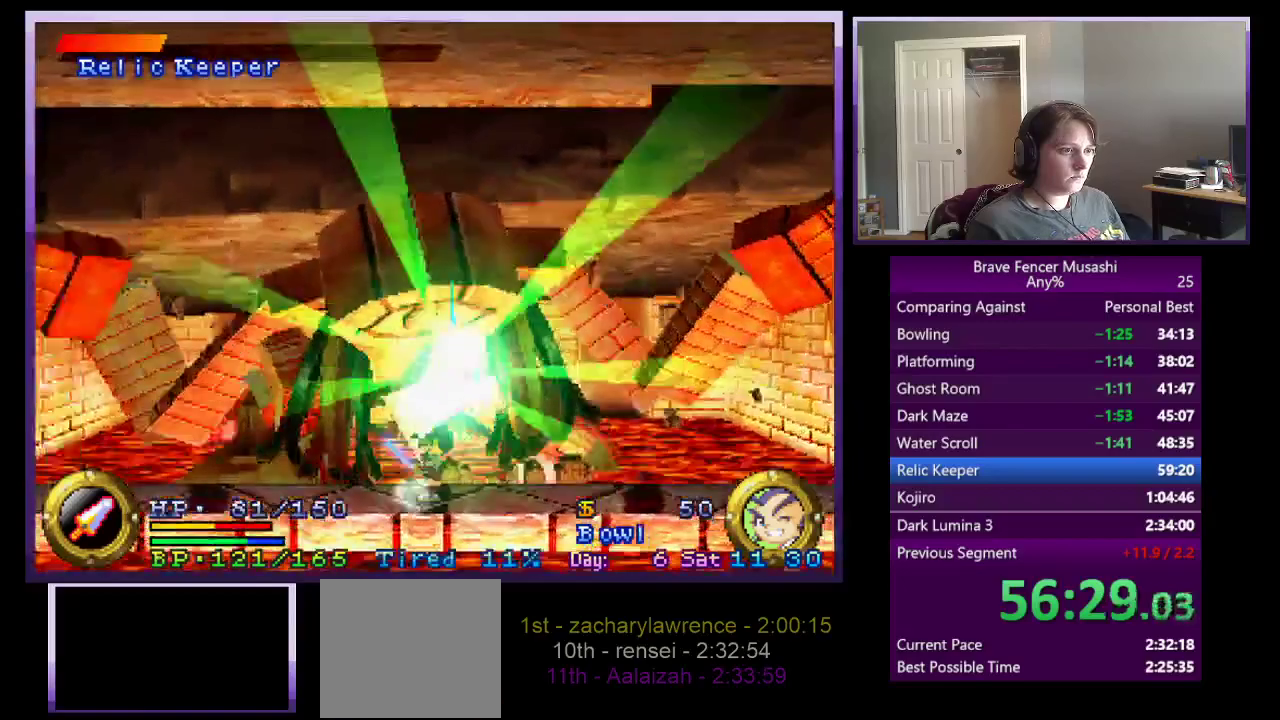
{"buttons": ["CROSS"], "left_stick": "center", "right_stick": "center", "events": [[167, "START", "up"], [467, "CROSS", "down"]]}
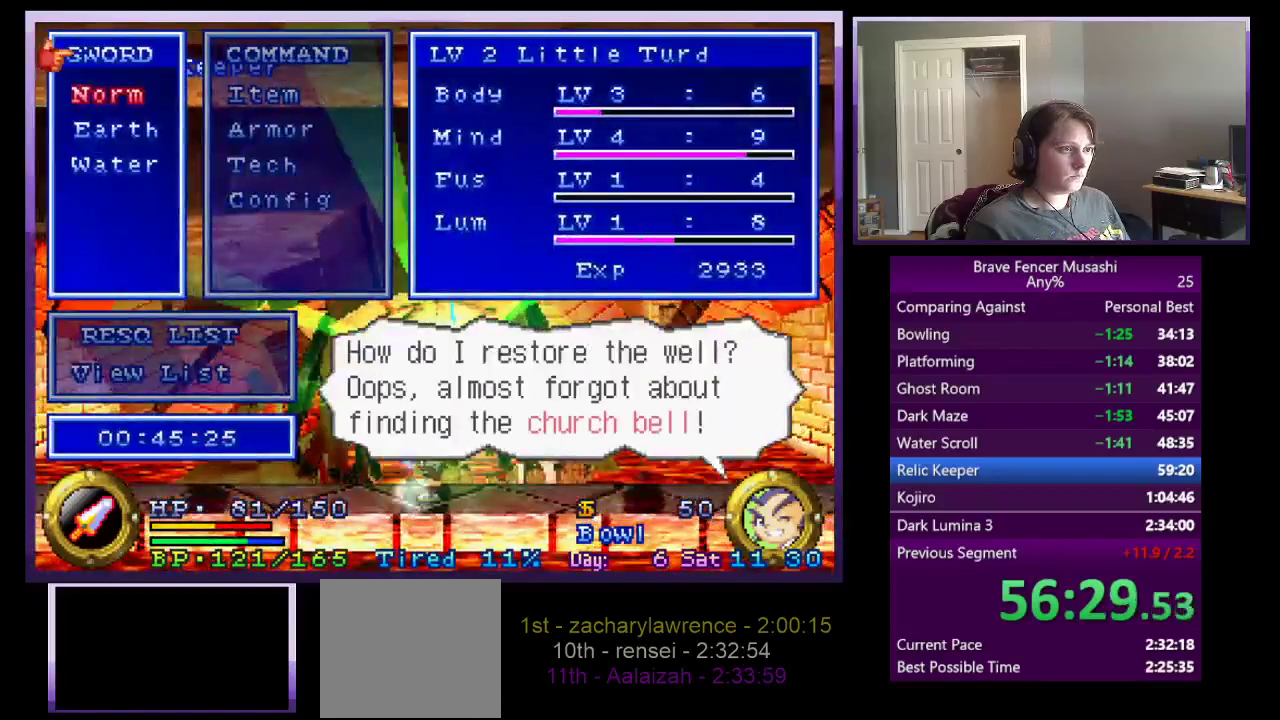
{"buttons": [], "left_stick": "center", "right_stick": "center", "events": [[83, "CROSS", "up"], [217, "DPAD_UP", "down"], [317, "DPAD_UP", "up"], [333, "CROSS", "down"], [433, "CROSS", "up"]]}
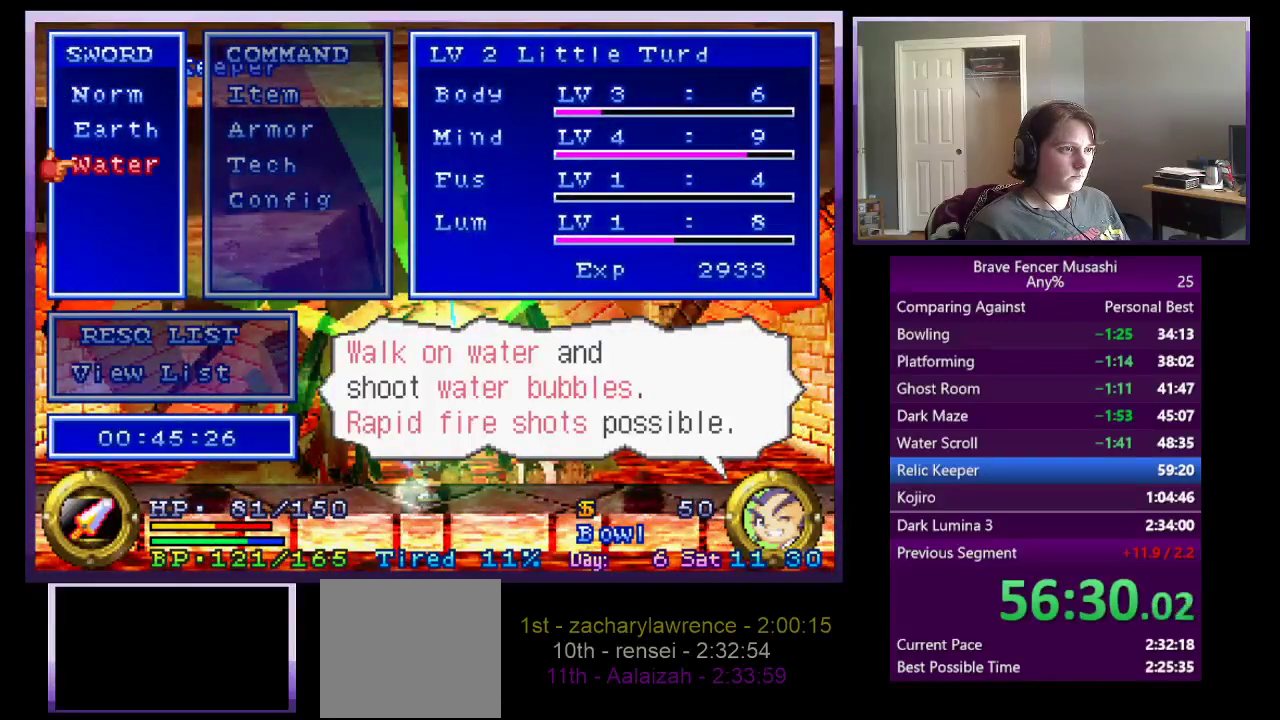
{"buttons": [], "left_stick": "center", "right_stick": "center", "events": [[33, "START", "down"], [167, "START", "up"]]}
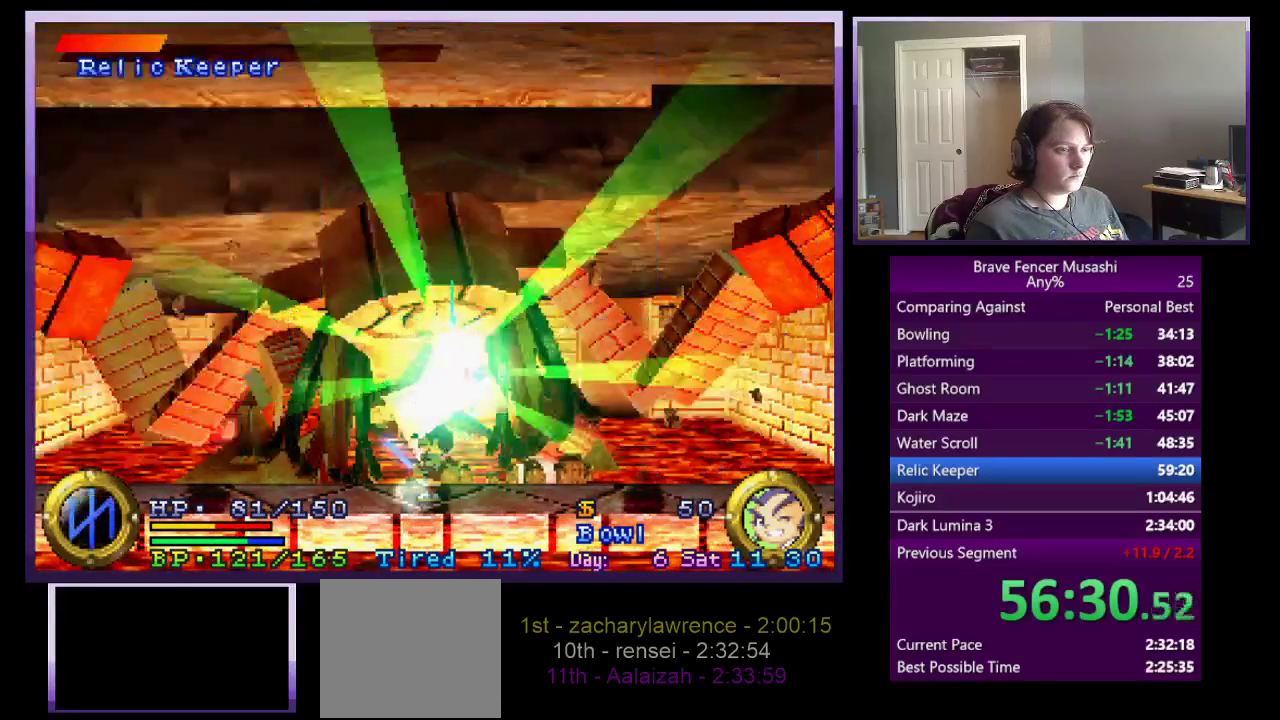
{"buttons": [], "left_stick": "center", "right_stick": "center", "events": []}
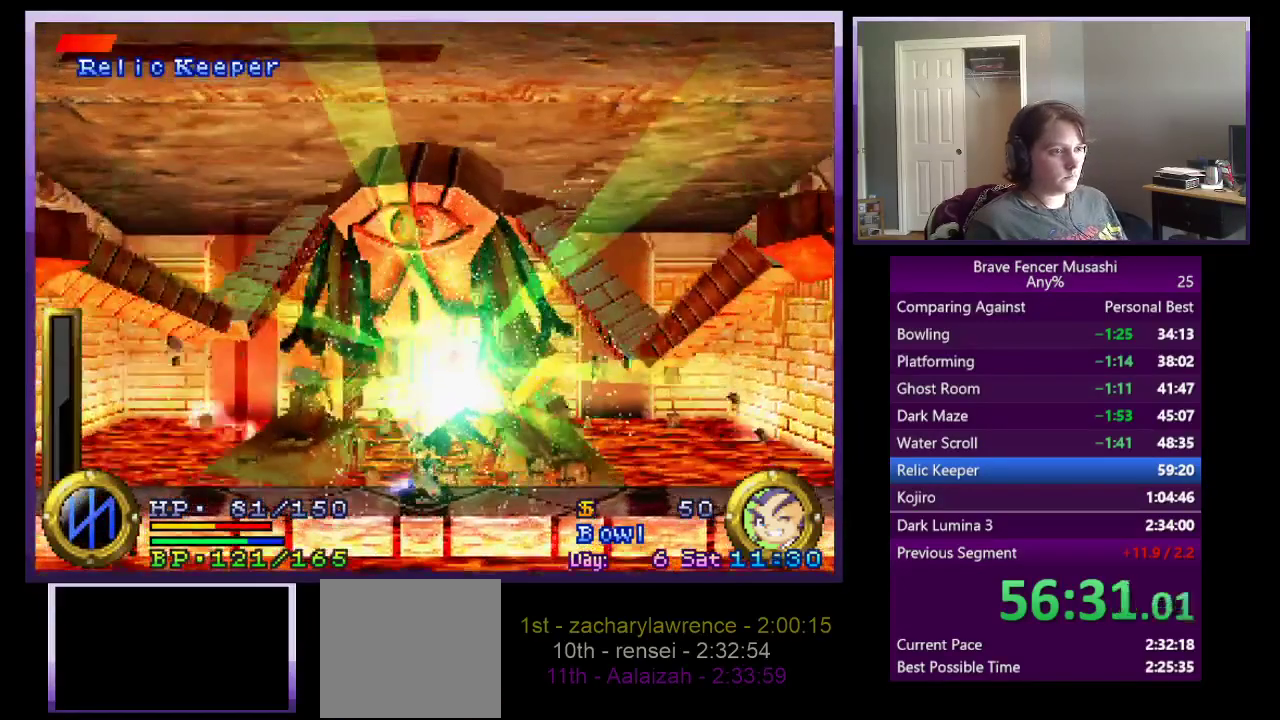
{"buttons": [], "left_stick": "center", "right_stick": "center", "events": []}
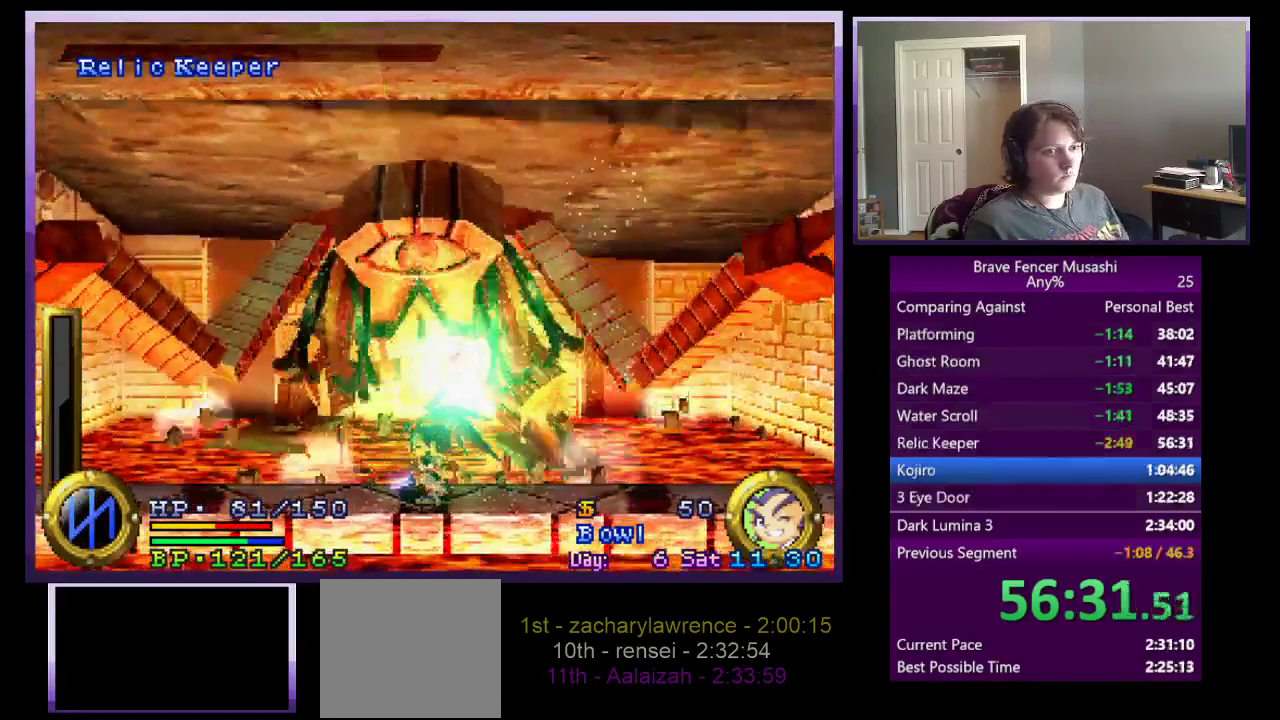
{"buttons": ["CIRCLE"], "left_stick": "center", "right_stick": "center", "events": [[483, "CIRCLE", "down"]]}
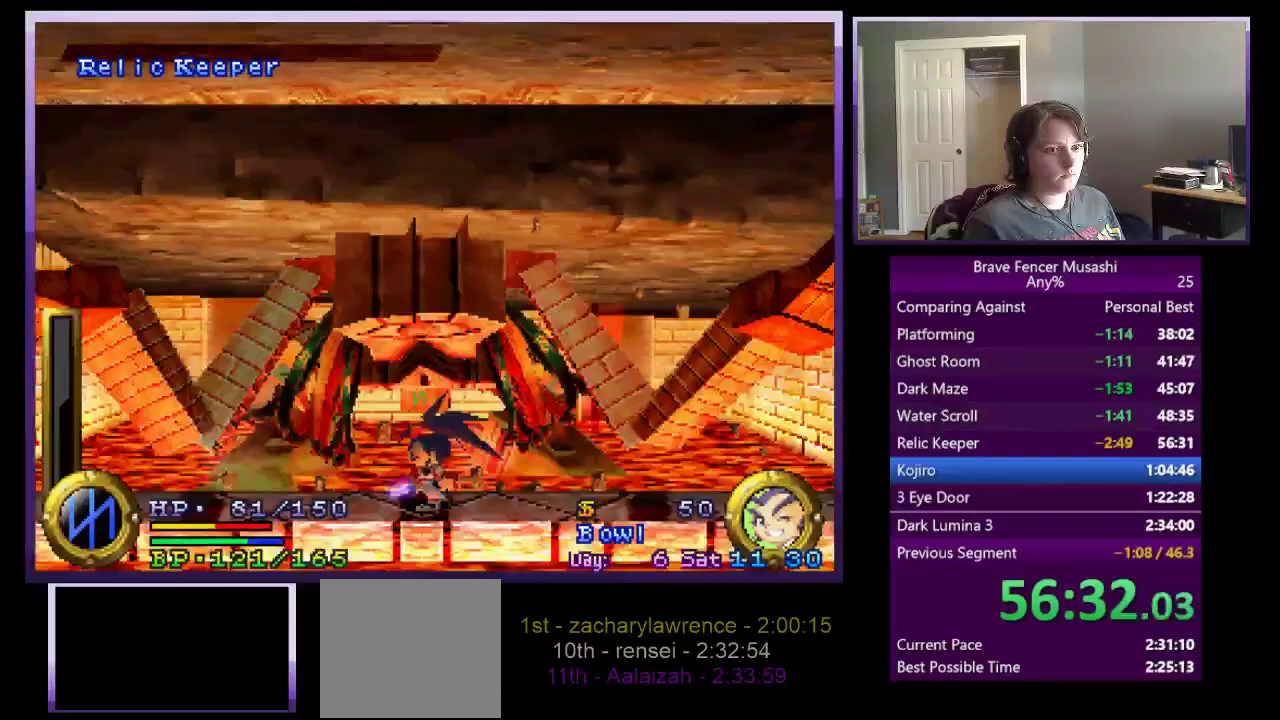
{"buttons": ["CIRCLE"], "left_stick": "center", "right_stick": "center", "events": [[83, "CROSS", "down"], [83, "TRIANGLE", "down"], [100, "SQUARE", "down"], [217, "CROSS", "up"], [233, "SQUARE", "up"], [267, "TRIANGLE", "up"], [350, "CIRCLE", "up"], [467, "CIRCLE", "down"]]}
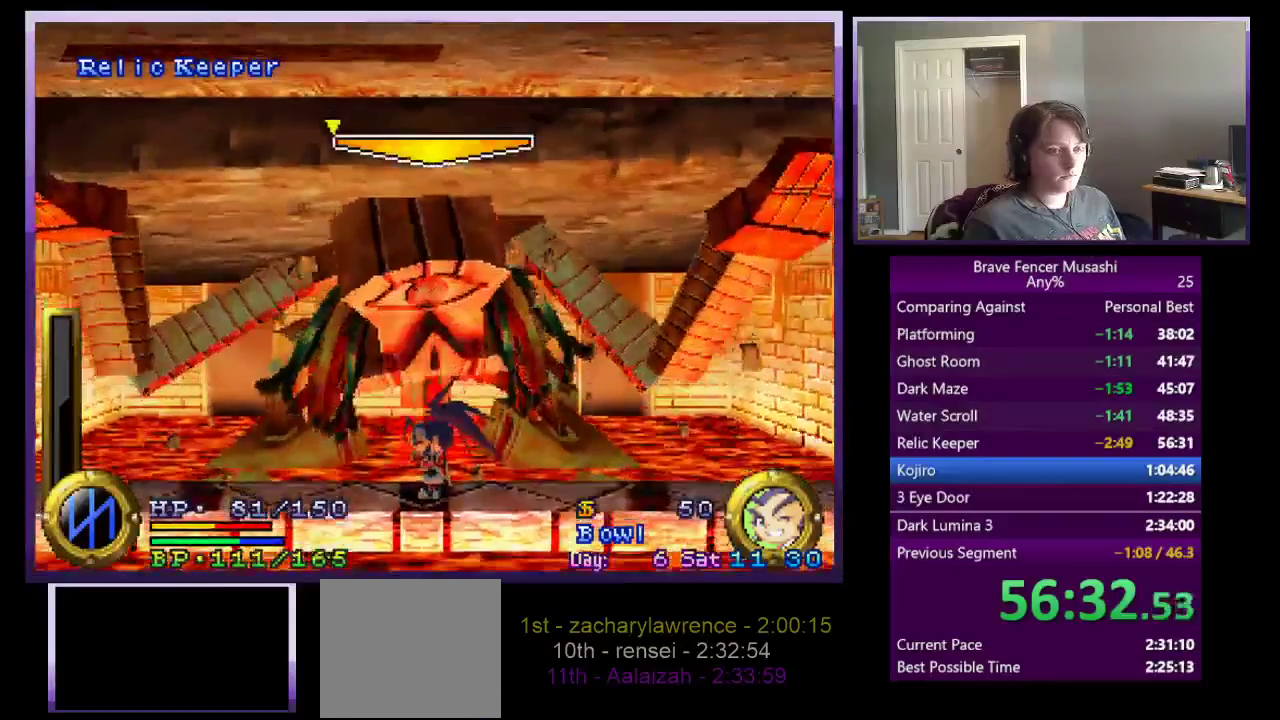
{"buttons": [], "left_stick": "center", "right_stick": "center", "events": [[17, "CIRCLE", "up"], [117, "CIRCLE", "down"], [200, "CIRCLE", "up"]]}